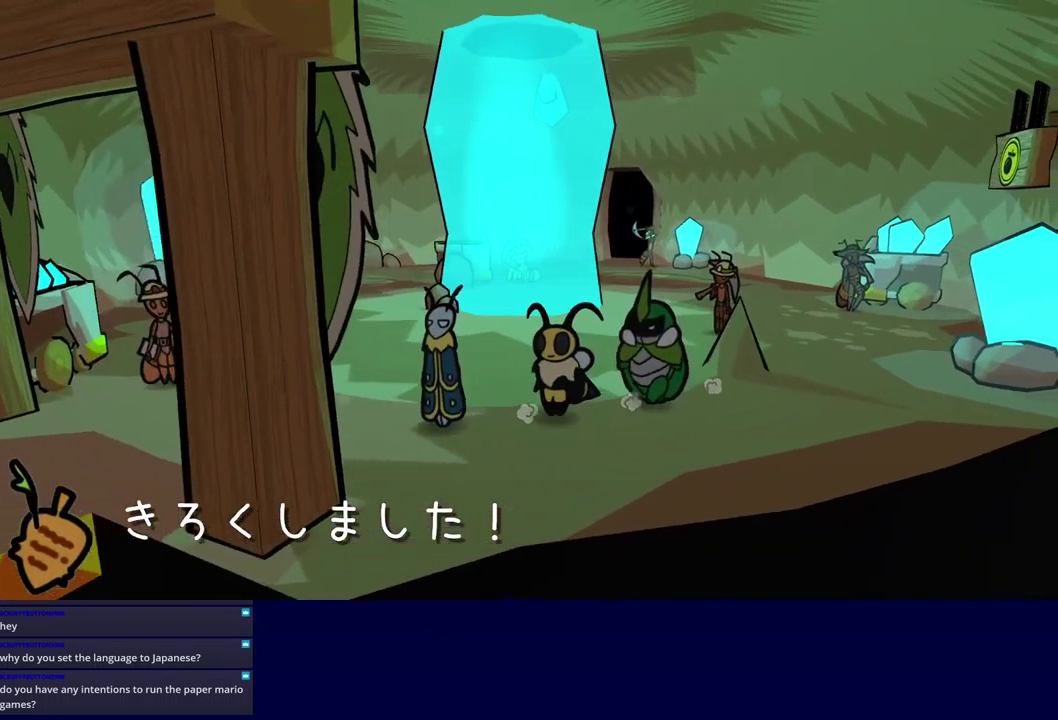
Gameplay with a controller (Xbox layout); each line is a JSON object with the inputs held at the frame after it. "events" lists button and stick changes between this image and that frame as [ms after this image, input, new state], when the widget could be followed in between. Not read: L1 L2 L3 R1 R2 R3 keyboard_mouse.
{"buttons": [], "left_stick": "down-left", "events": [[184, "left_stick", "down-left"]]}
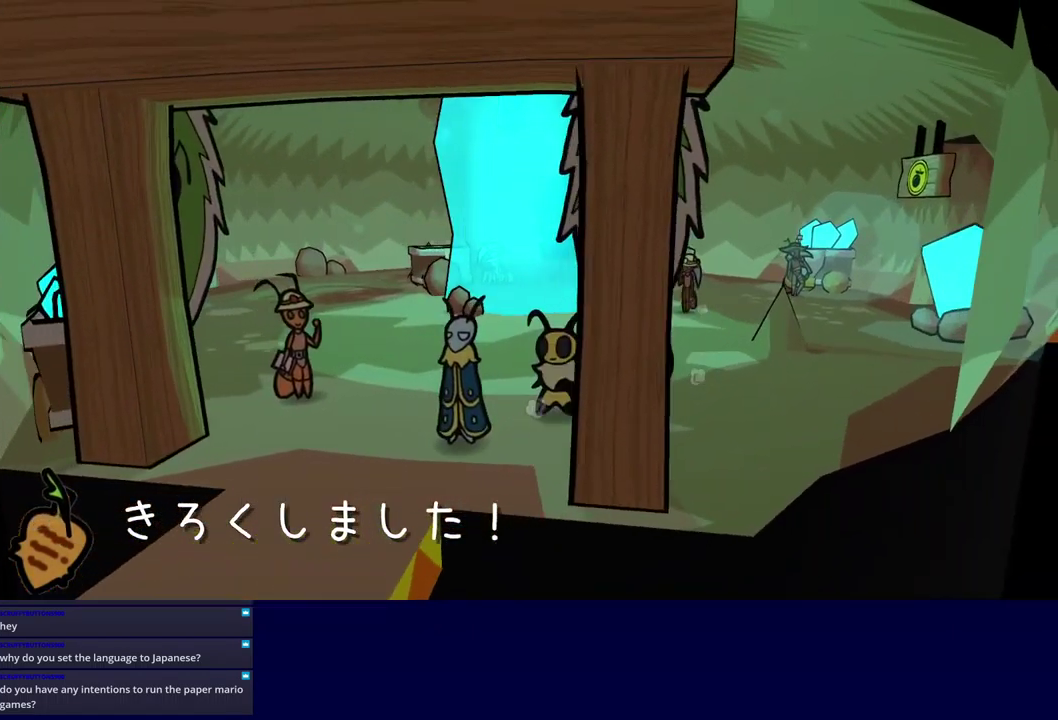
{"buttons": [], "left_stick": "down", "events": [[450, "left_stick", "down"]]}
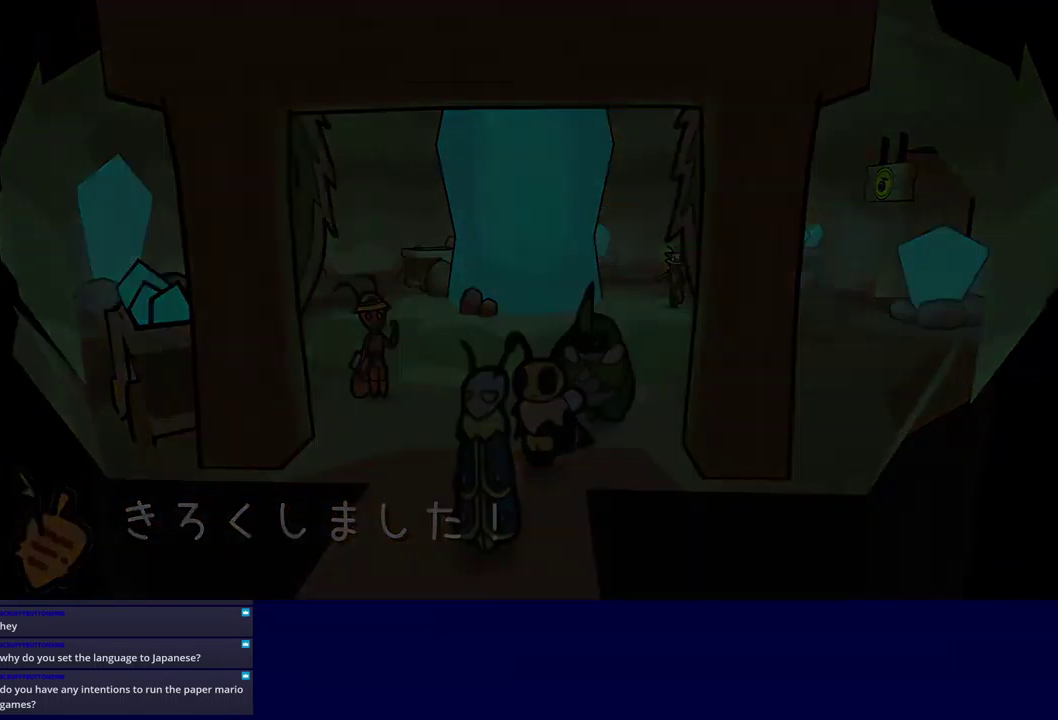
{"buttons": [], "left_stick": "center", "events": [[84, "left_stick", "center"]]}
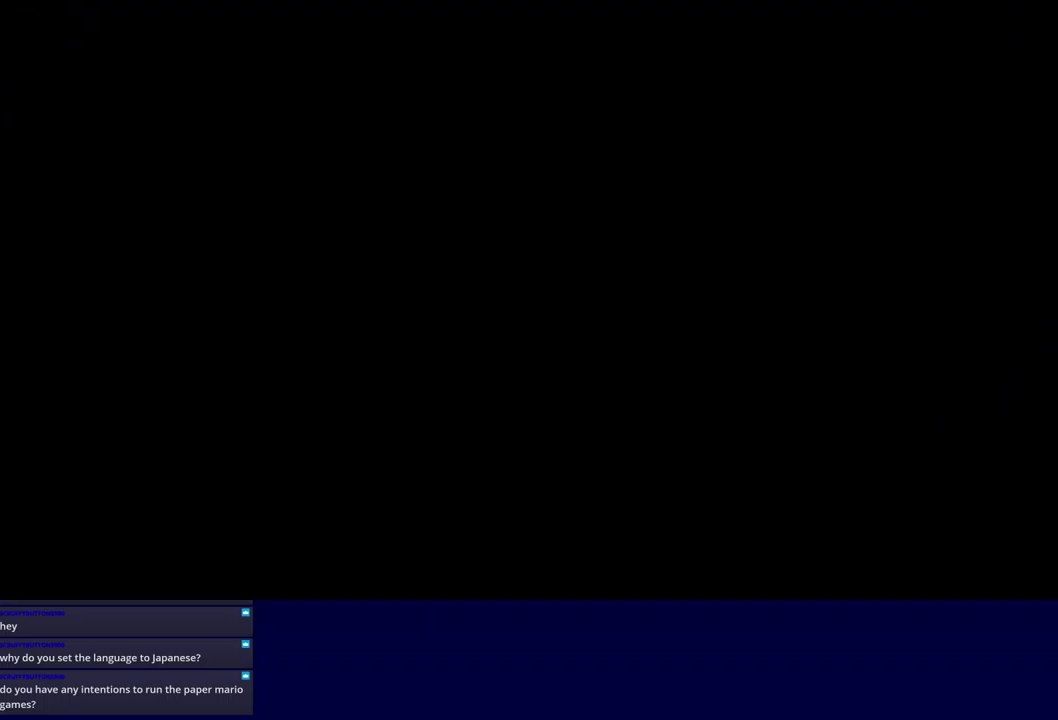
{"buttons": [], "left_stick": "right", "events": [[283, "left_stick", "right"]]}
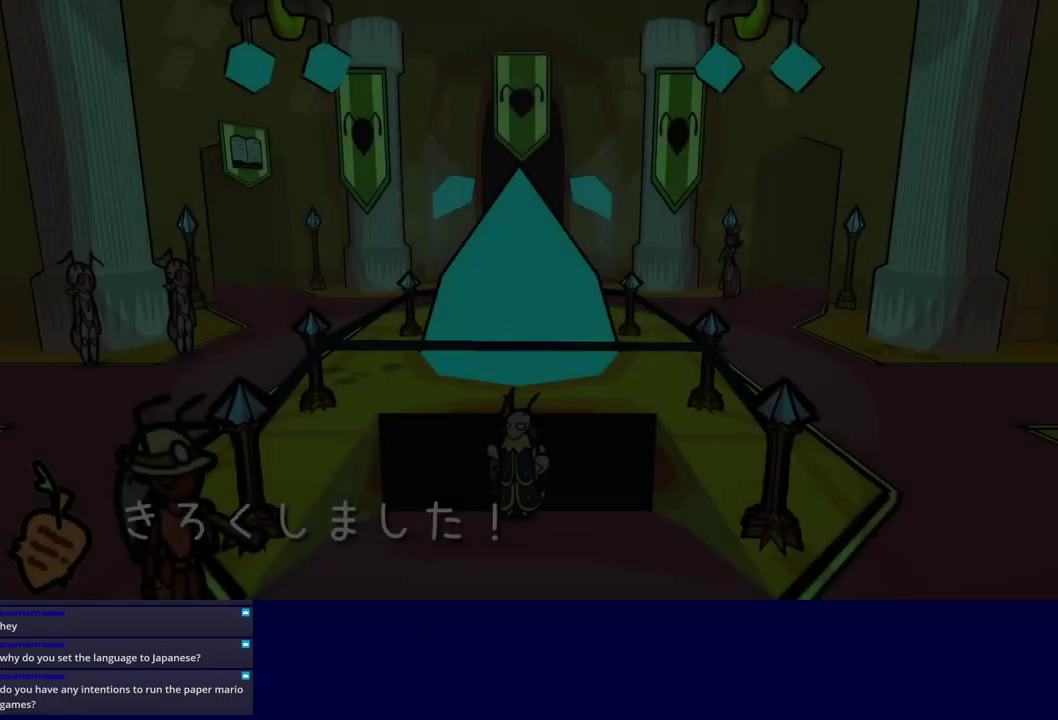
{"buttons": [], "left_stick": "right", "events": []}
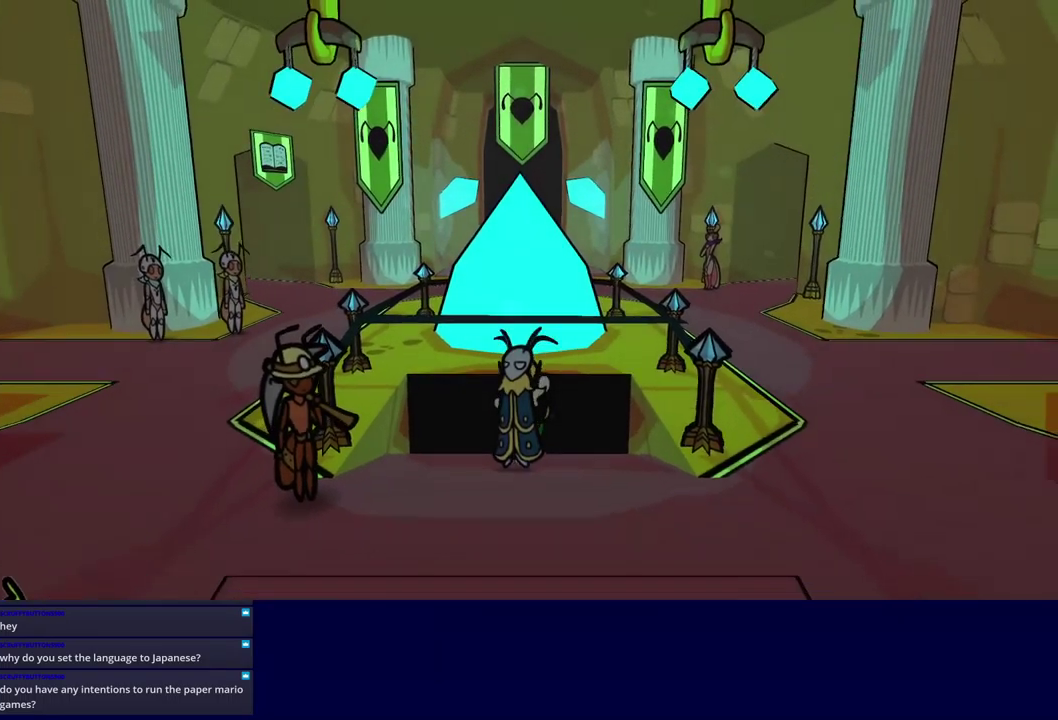
{"buttons": [], "left_stick": "right", "events": []}
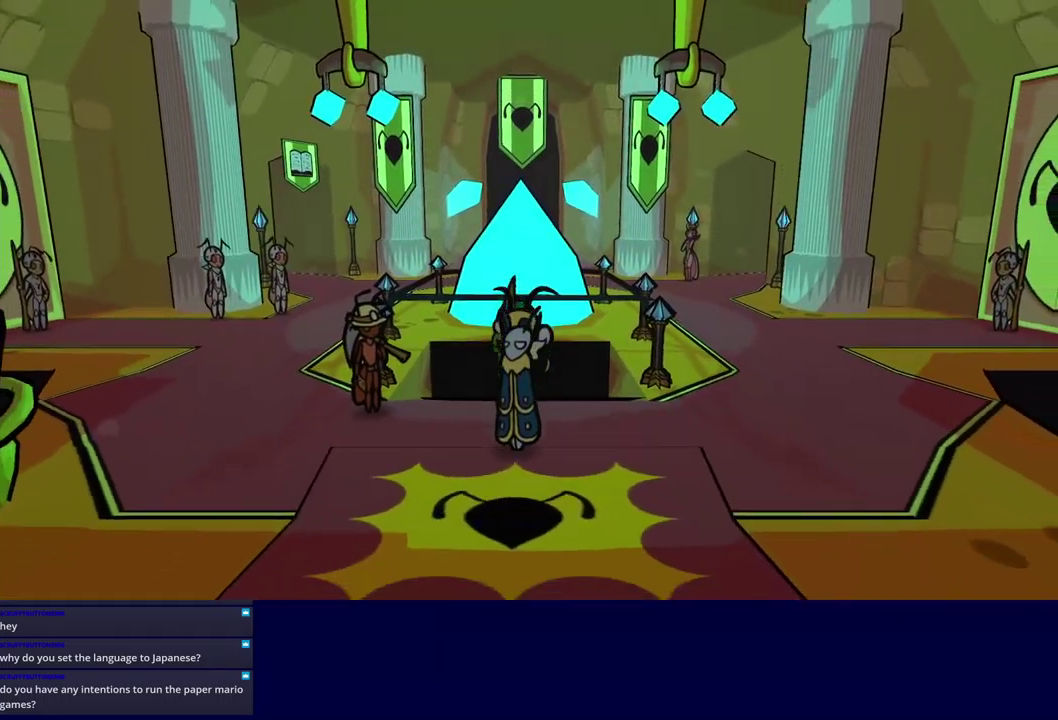
{"buttons": [], "left_stick": "up-right", "events": [[417, "left_stick", "up-right"]]}
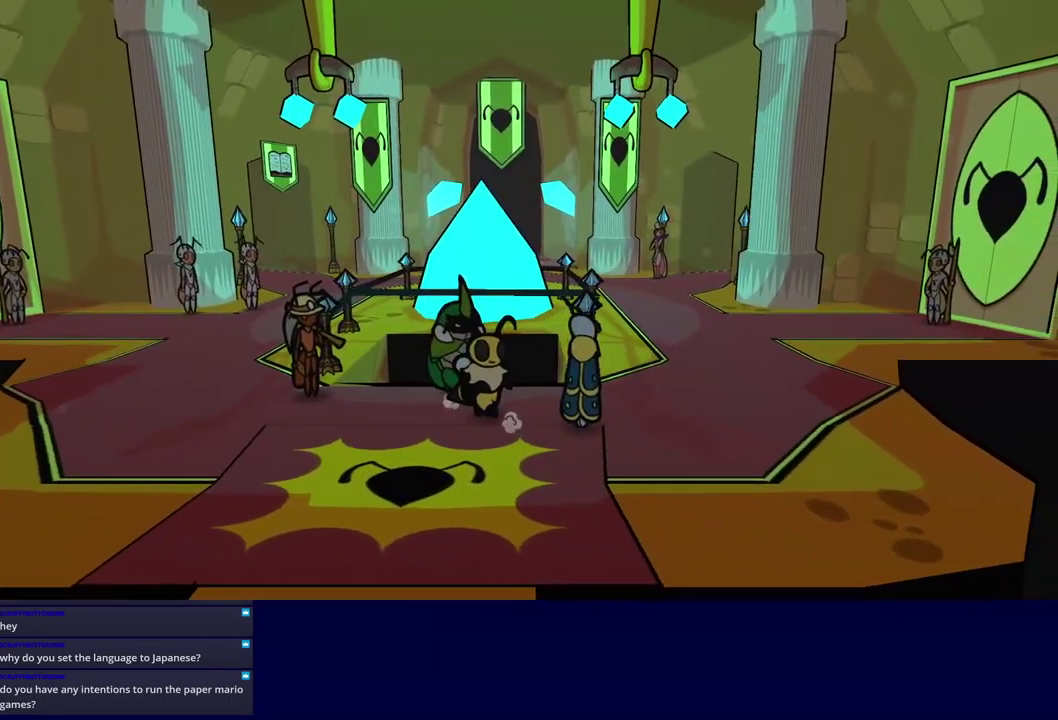
{"buttons": [], "left_stick": "up", "events": [[300, "left_stick", "up"]]}
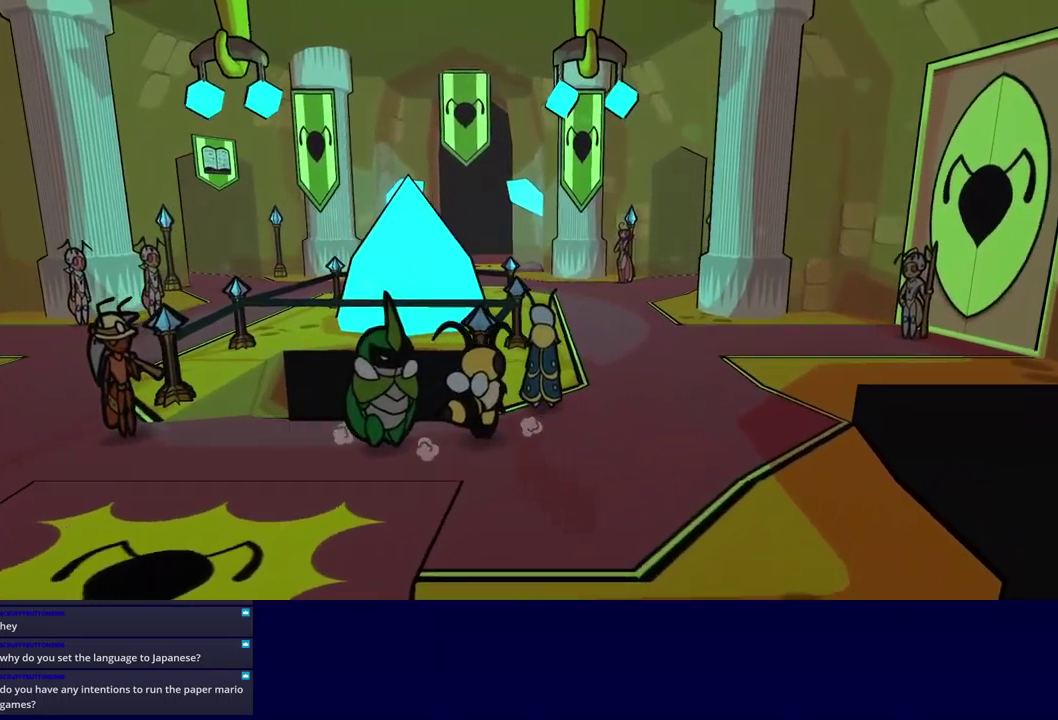
{"buttons": [], "left_stick": "up", "events": []}
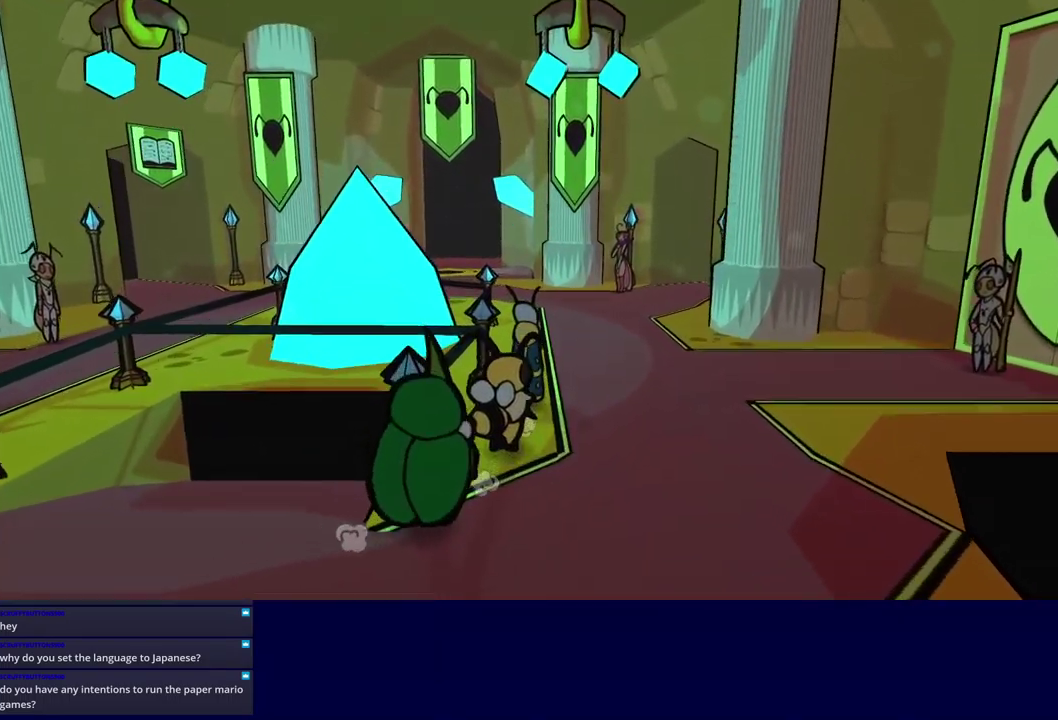
{"buttons": [], "left_stick": "up", "events": []}
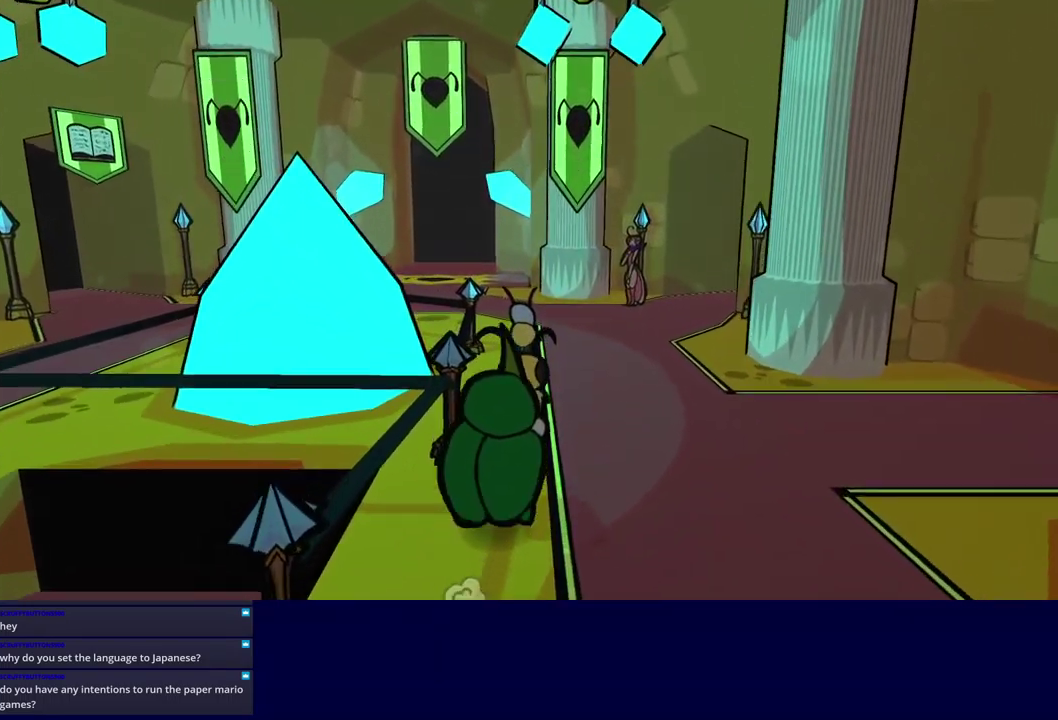
{"buttons": [], "left_stick": "up-left", "events": [[467, "left_stick", "up-left"]]}
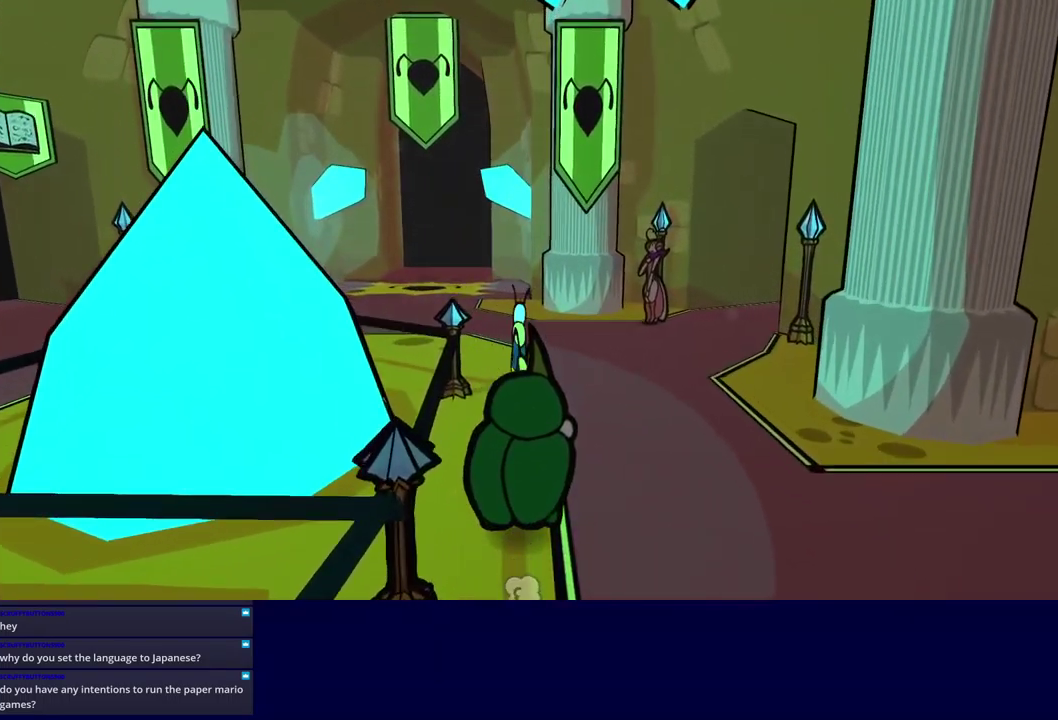
{"buttons": [], "left_stick": "up-left", "events": [[67, "left_stick", "up"], [383, "left_stick", "up-left"]]}
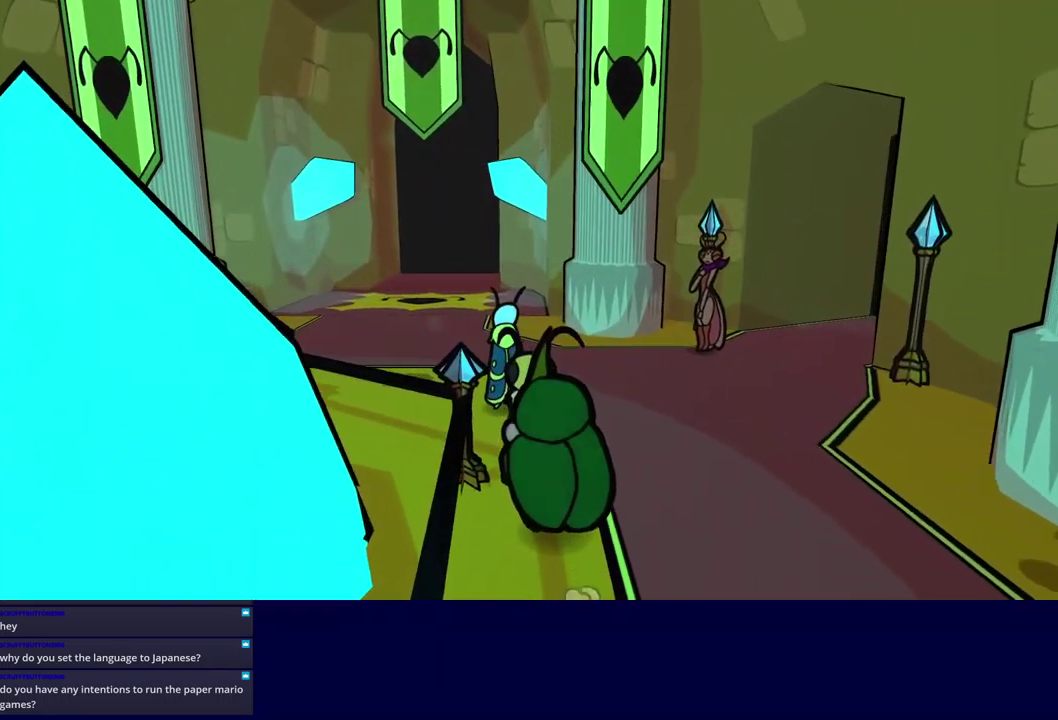
{"buttons": ["A"], "left_stick": "up", "events": [[217, "left_stick", "up"], [450, "A", "down"]]}
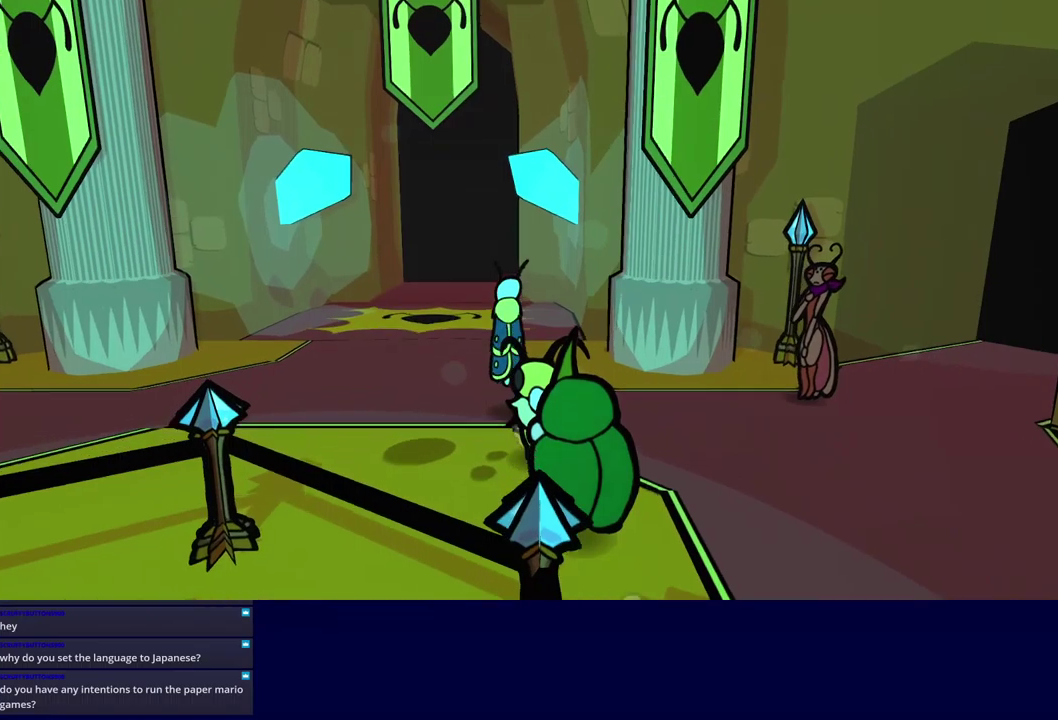
{"buttons": [], "left_stick": "up", "events": [[17, "A", "up"]]}
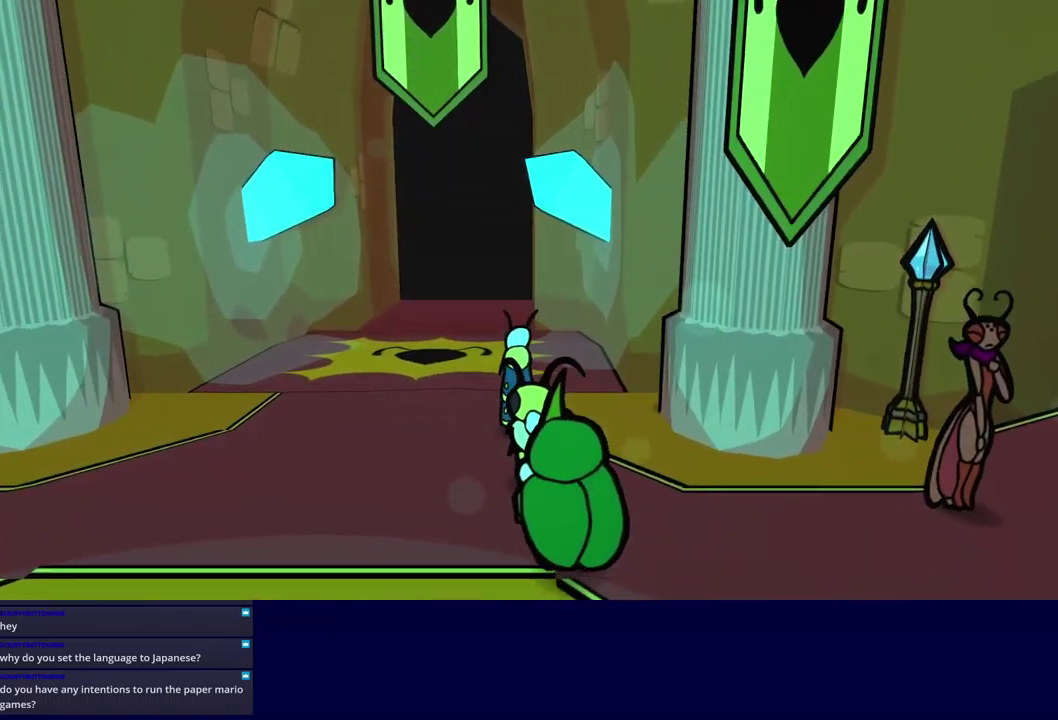
{"buttons": [], "left_stick": "up", "events": [[183, "A", "down"], [250, "A", "up"]]}
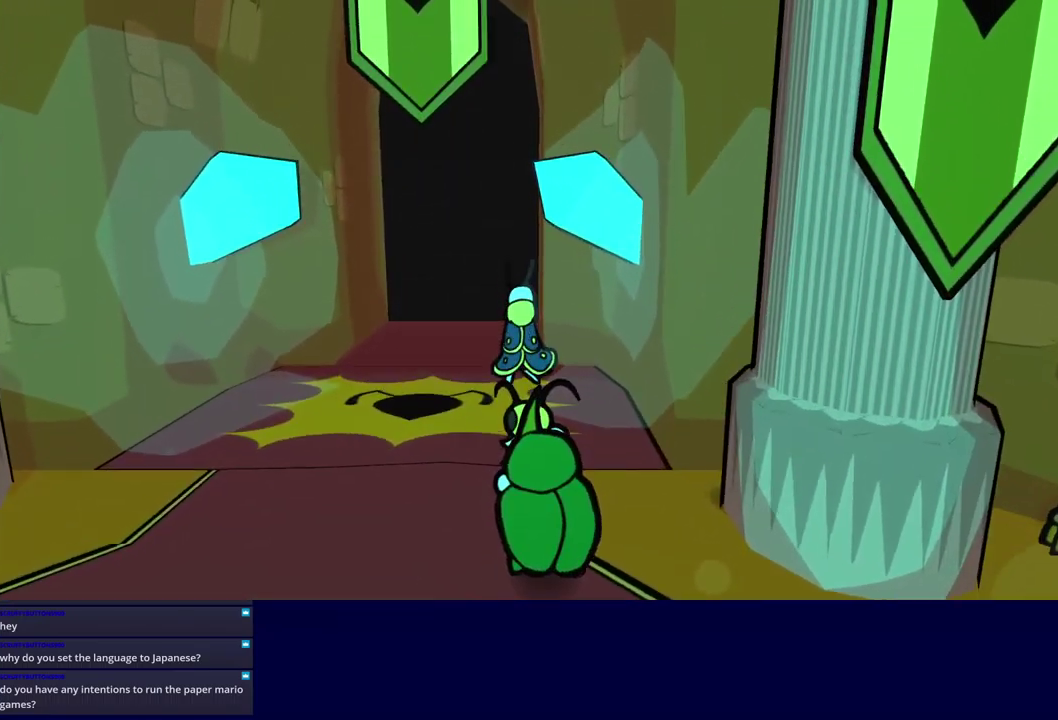
{"buttons": [], "left_stick": "up", "events": []}
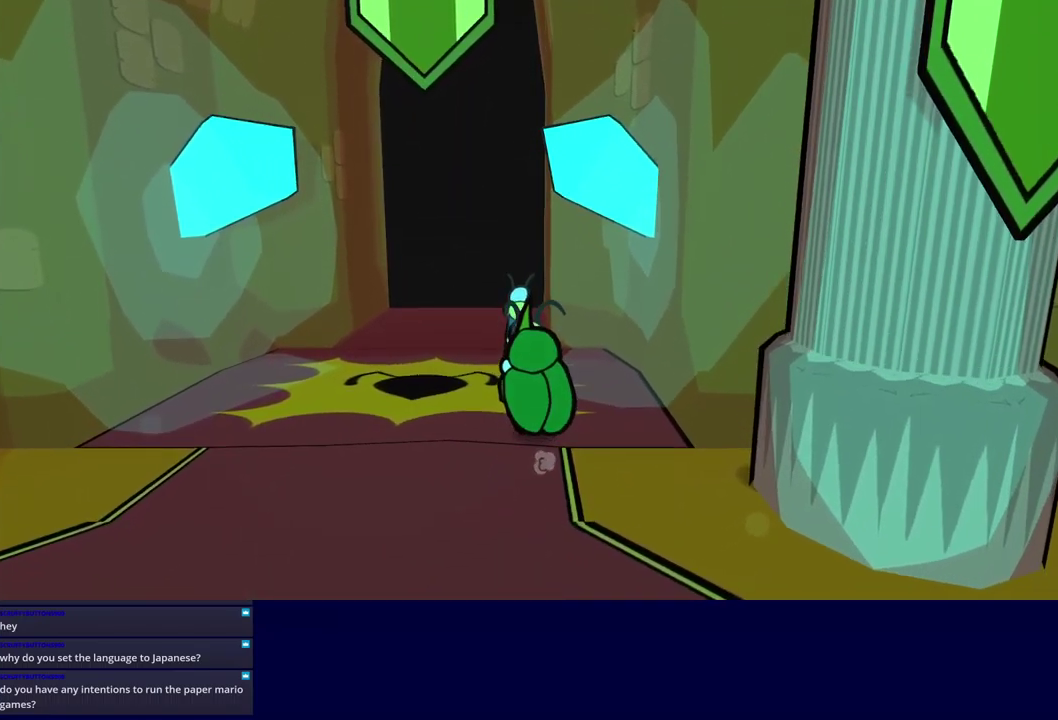
{"buttons": [], "left_stick": "up", "events": []}
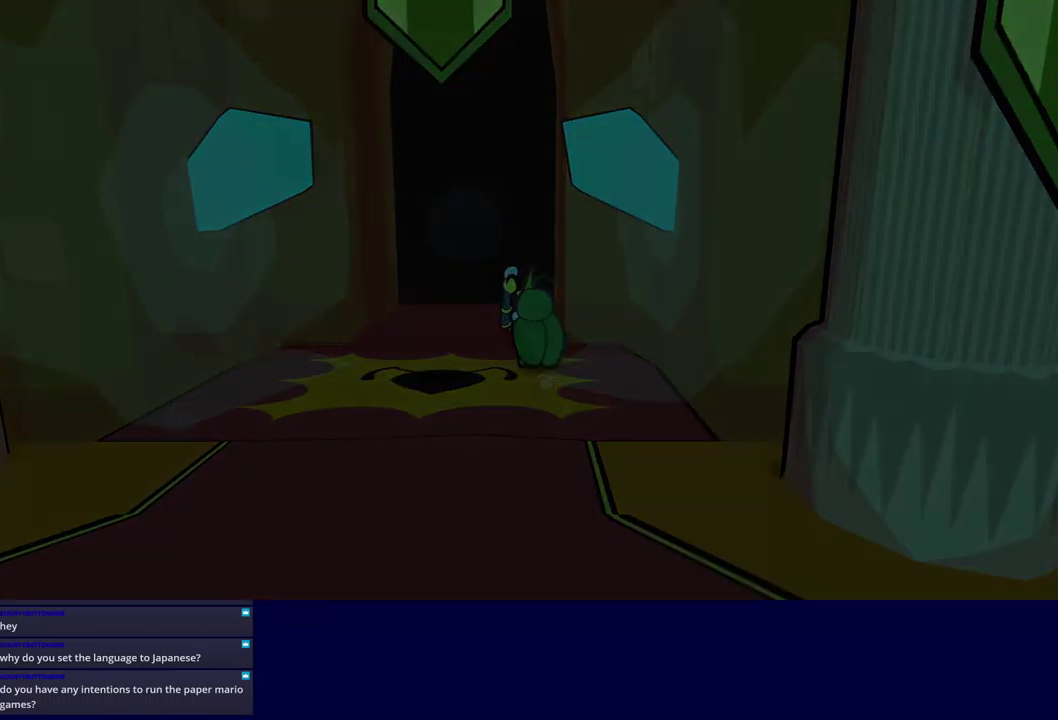
{"buttons": ["DPAD_RIGHT"], "left_stick": "center", "events": [[217, "left_stick", "center"], [467, "DPAD_RIGHT", "down"]]}
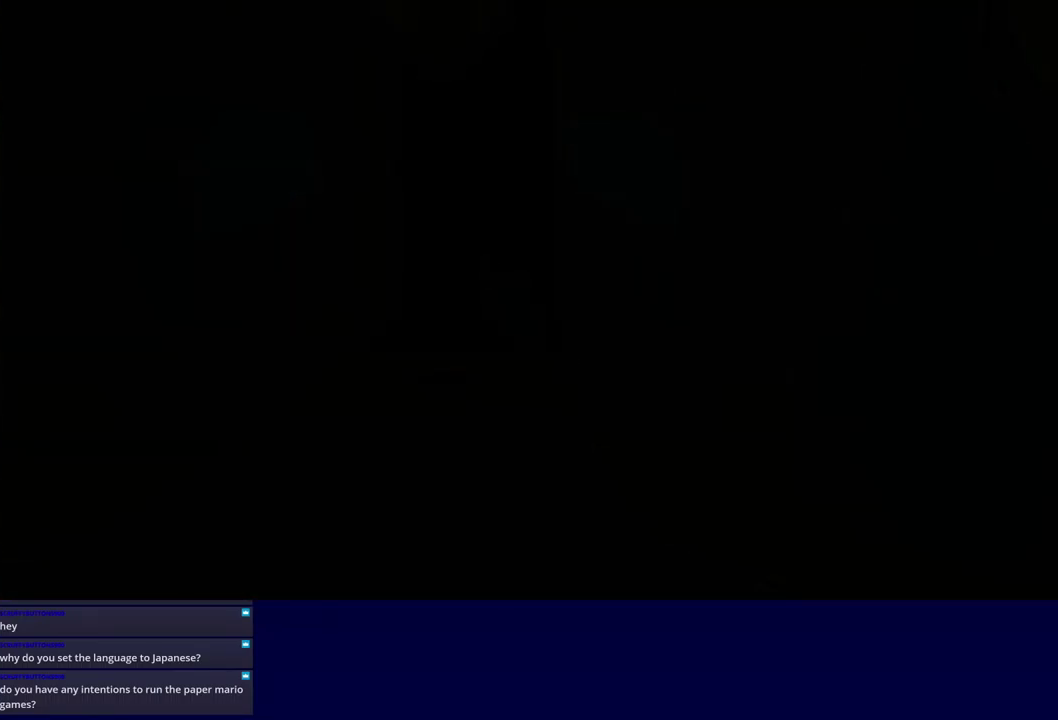
{"buttons": ["DPAD_RIGHT"], "left_stick": "center", "events": []}
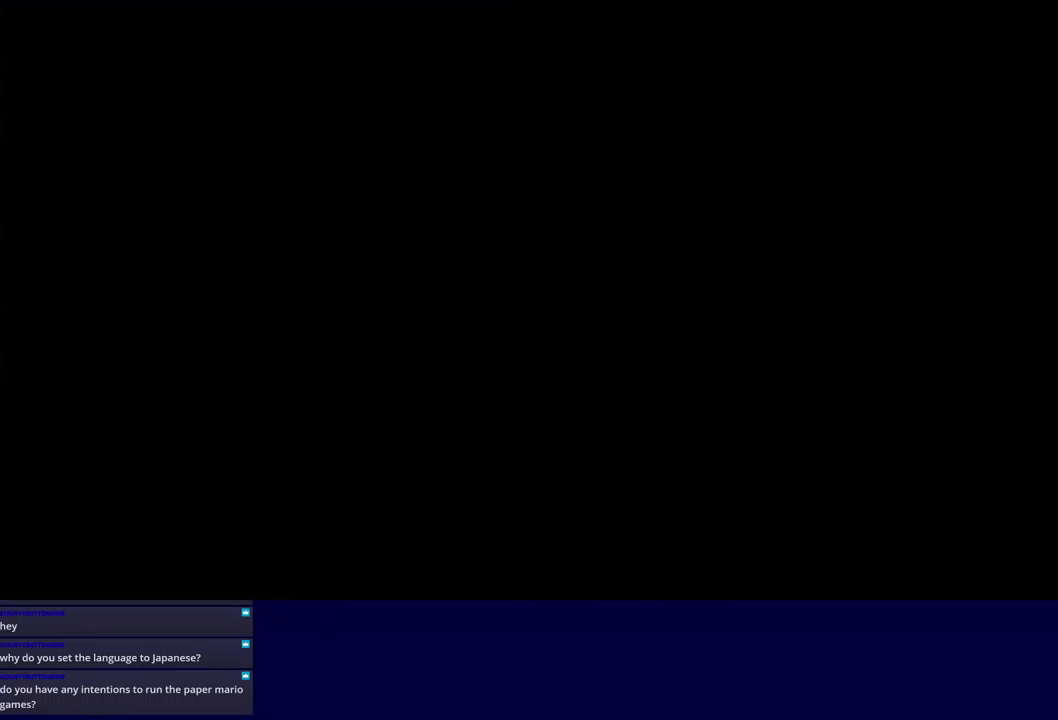
{"buttons": ["DPAD_RIGHT"], "left_stick": "center", "events": []}
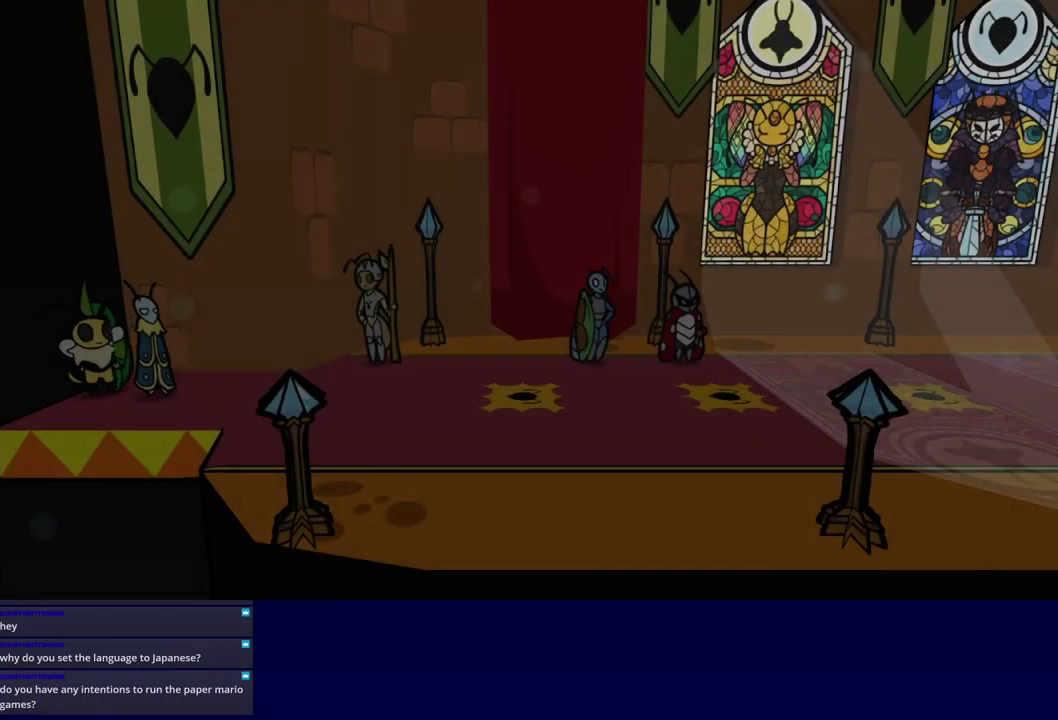
{"buttons": ["DPAD_RIGHT"], "left_stick": "center", "events": []}
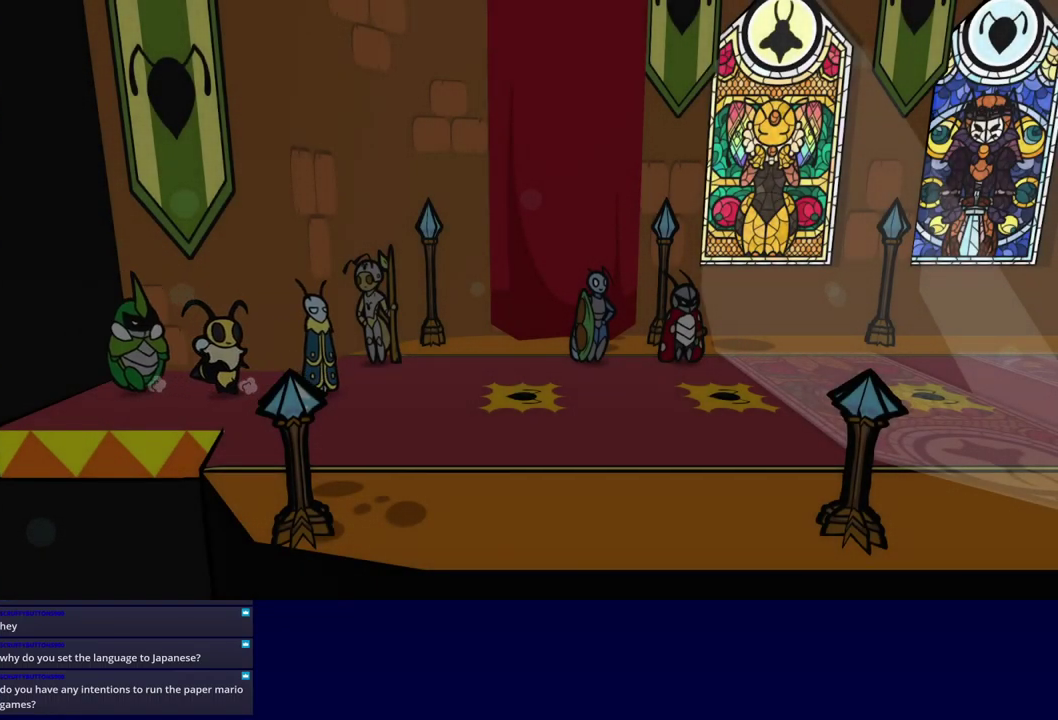
{"buttons": ["DPAD_RIGHT"], "left_stick": "center", "events": []}
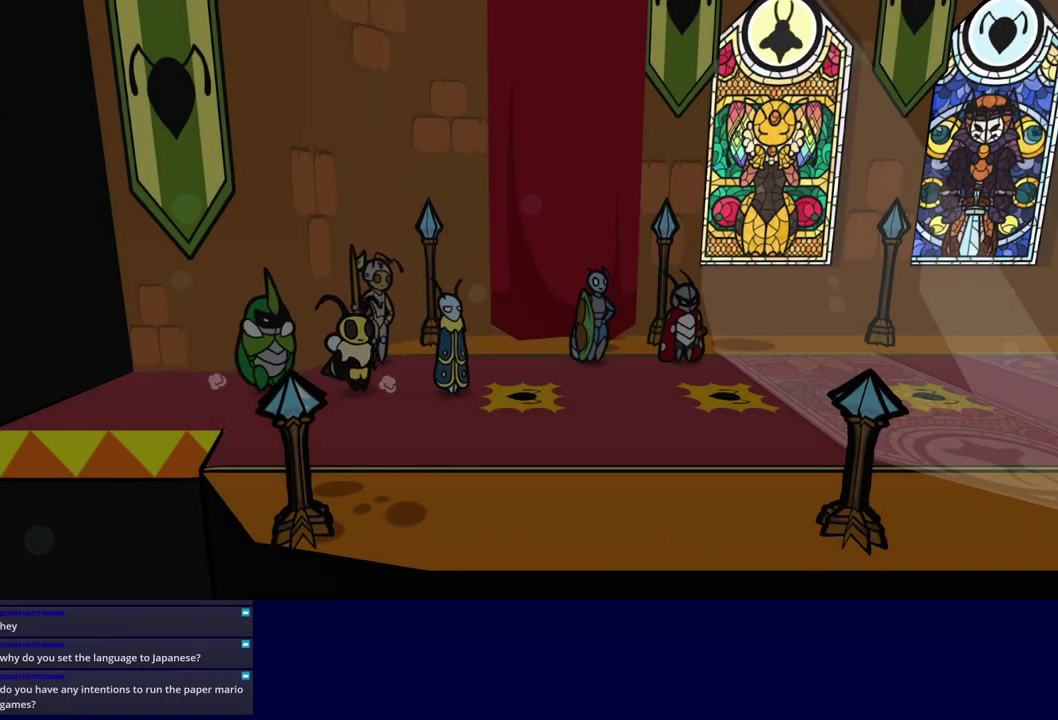
{"buttons": ["DPAD_RIGHT"], "left_stick": "center", "events": []}
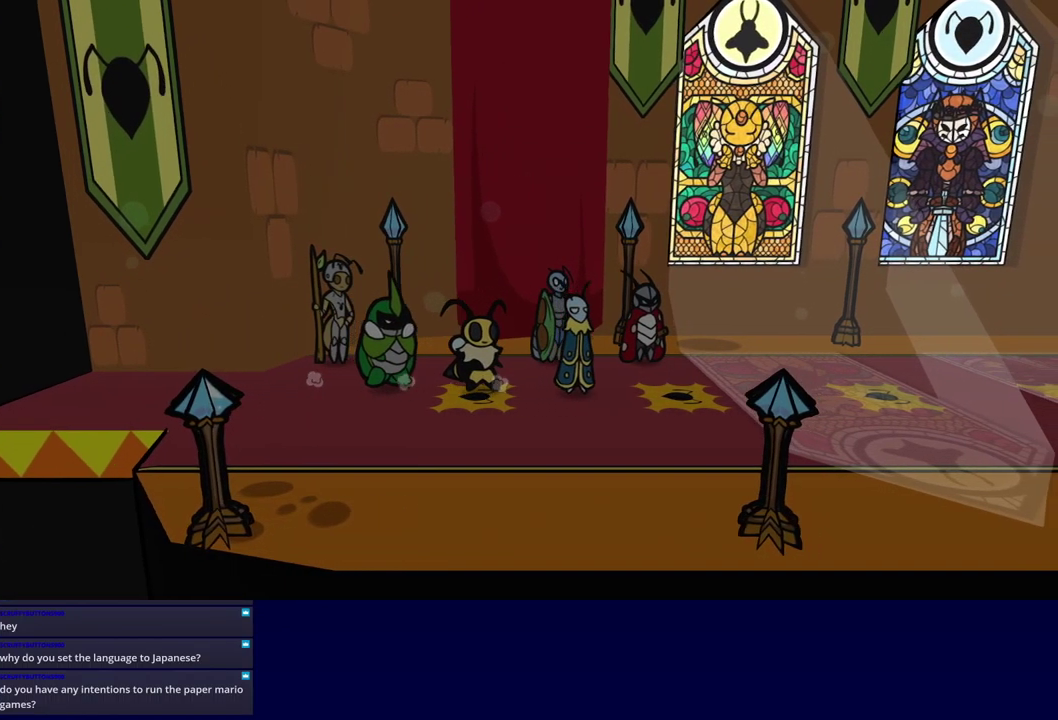
{"buttons": ["DPAD_RIGHT"], "left_stick": "center", "events": []}
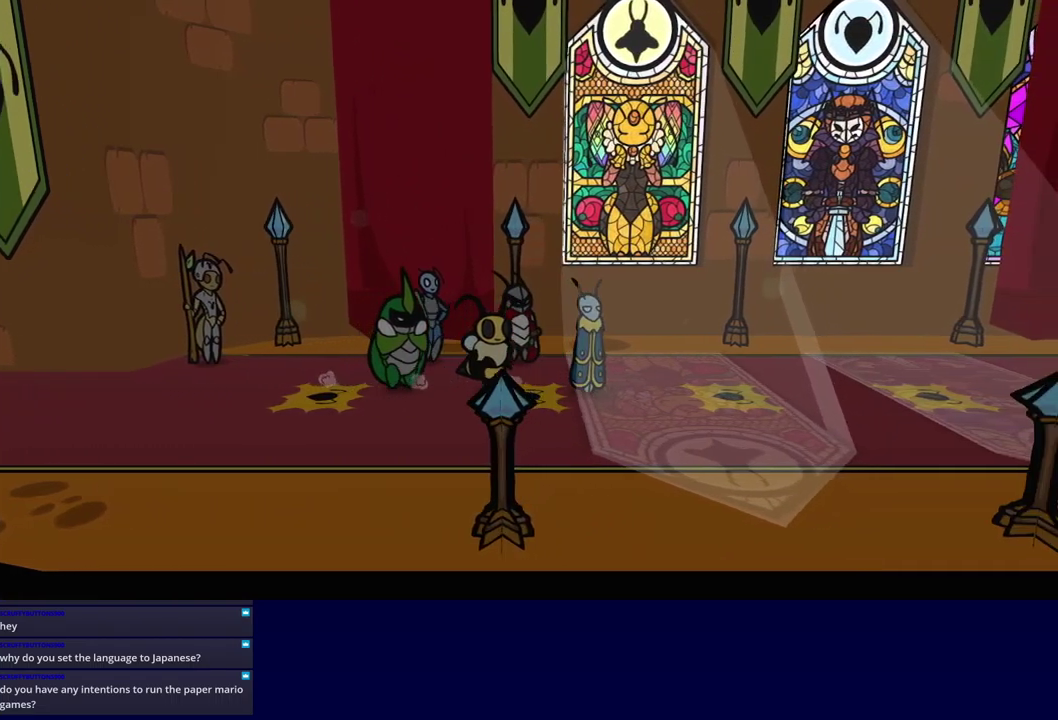
{"buttons": ["DPAD_RIGHT"], "left_stick": "center", "events": []}
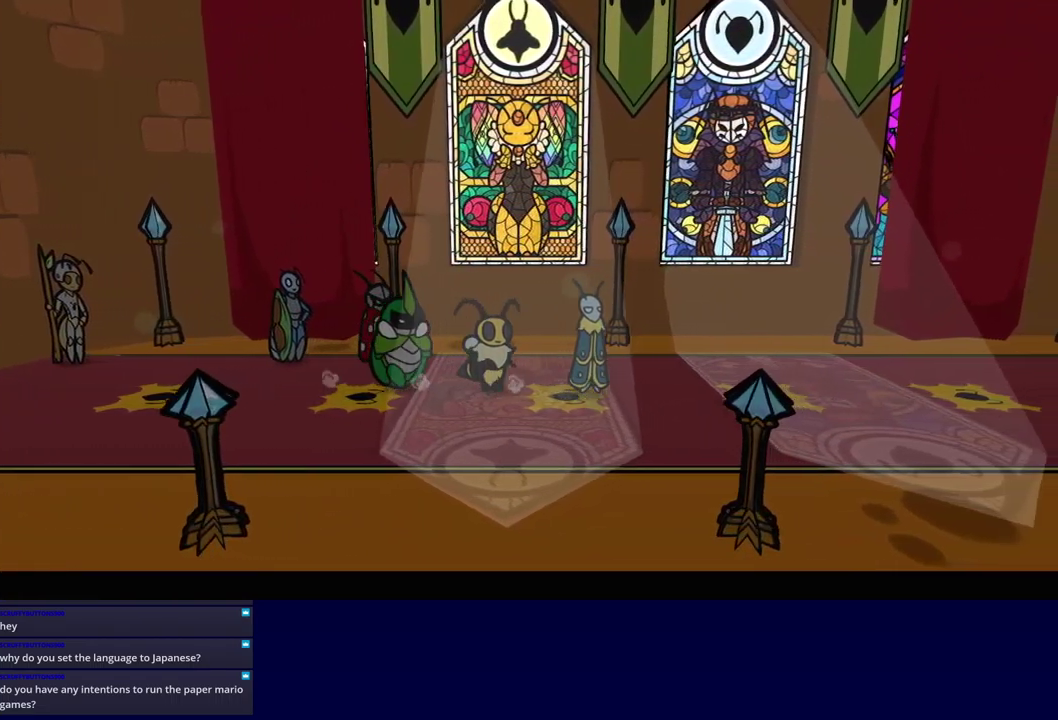
{"buttons": ["DPAD_RIGHT"], "left_stick": "center", "events": []}
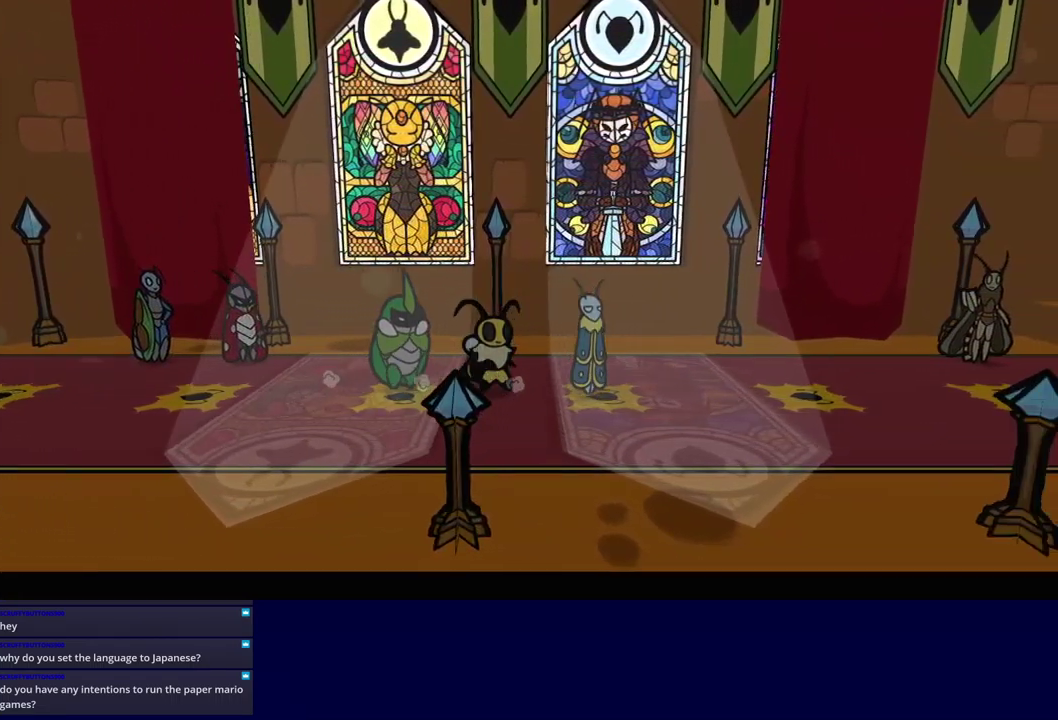
{"buttons": ["DPAD_RIGHT"], "left_stick": "center", "events": []}
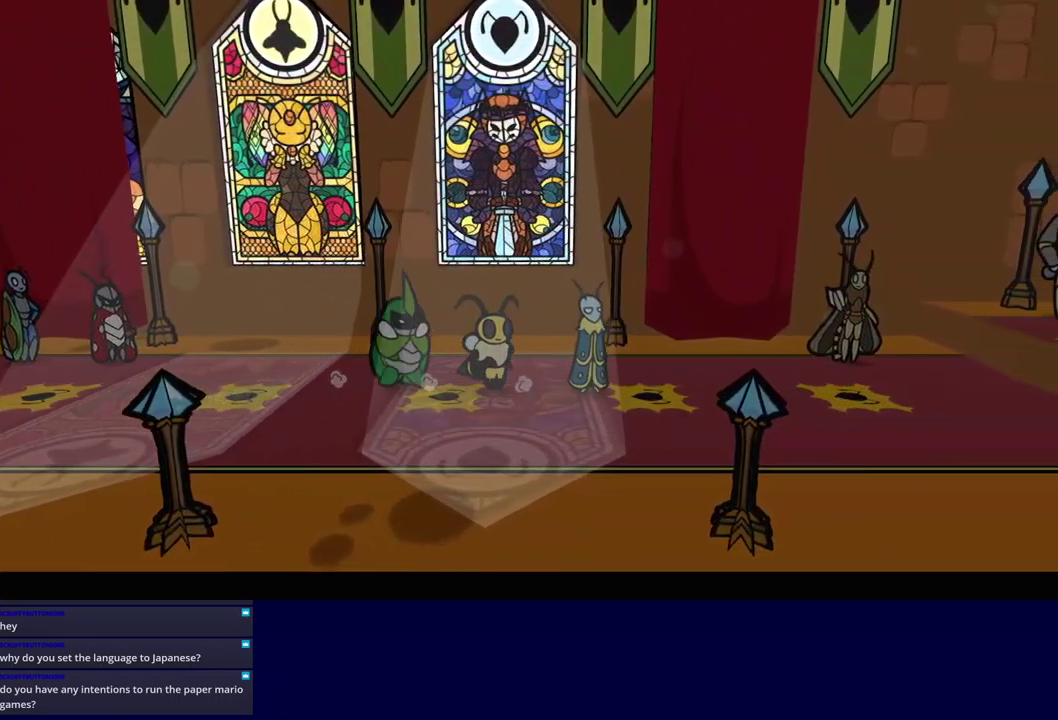
{"buttons": ["DPAD_RIGHT"], "left_stick": "center", "events": []}
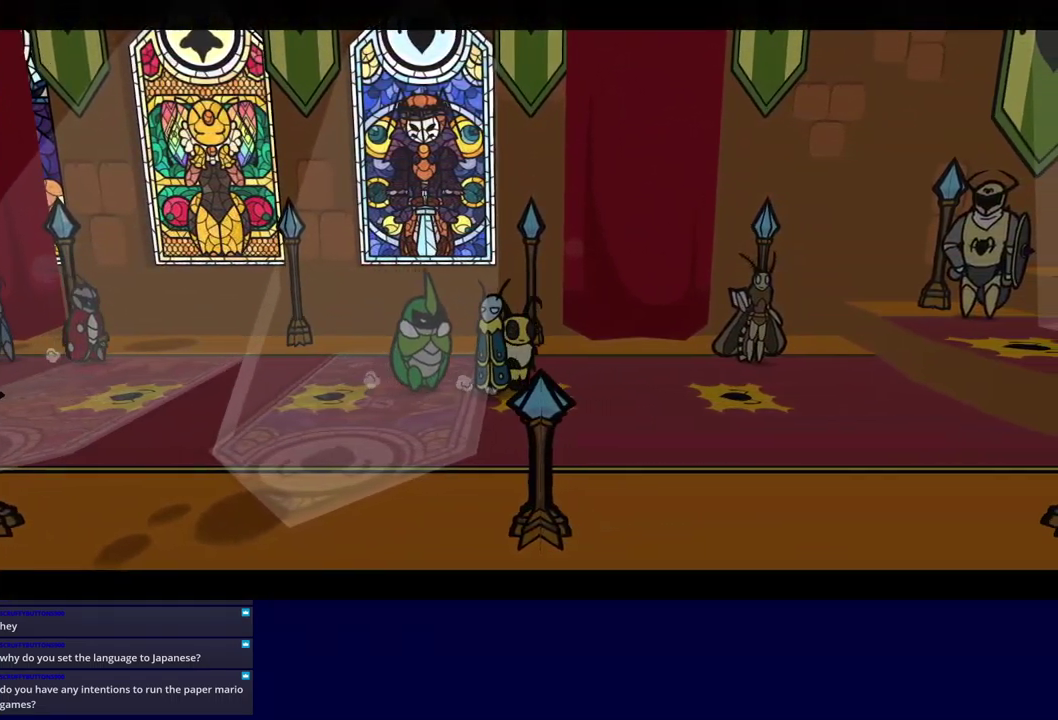
{"buttons": ["B"], "left_stick": "center", "events": [[67, "B", "down"], [117, "DPAD_RIGHT", "up"]]}